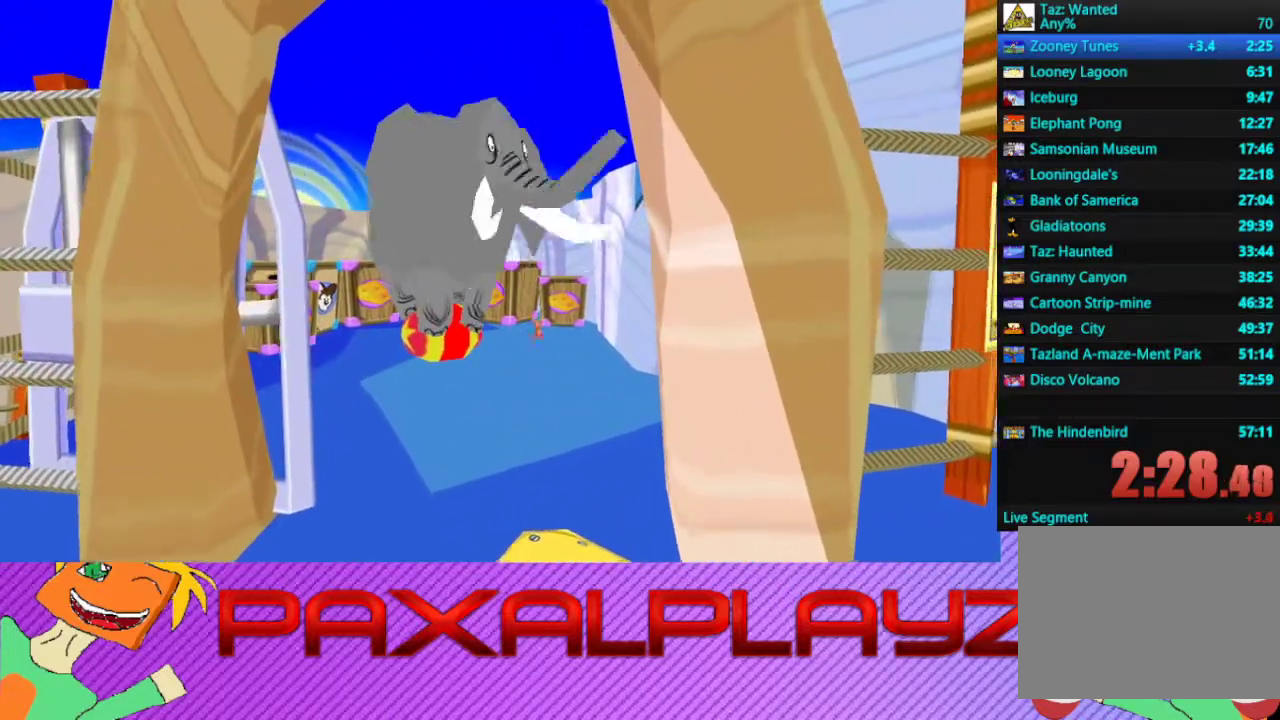
Gameplay with a controller (PlayStation layout); each line is a JSON object with the inputs held at the frame after it. "events" lists button and stick changes between this image and that frame as [ms after this image, input, new state], when the widget could be followed in between. Not read: L1 R1 R3 right_stick.
{"buttons": [], "left_stick": "center", "events": [[100, "CROSS", "down"], [467, "CROSS", "up"]]}
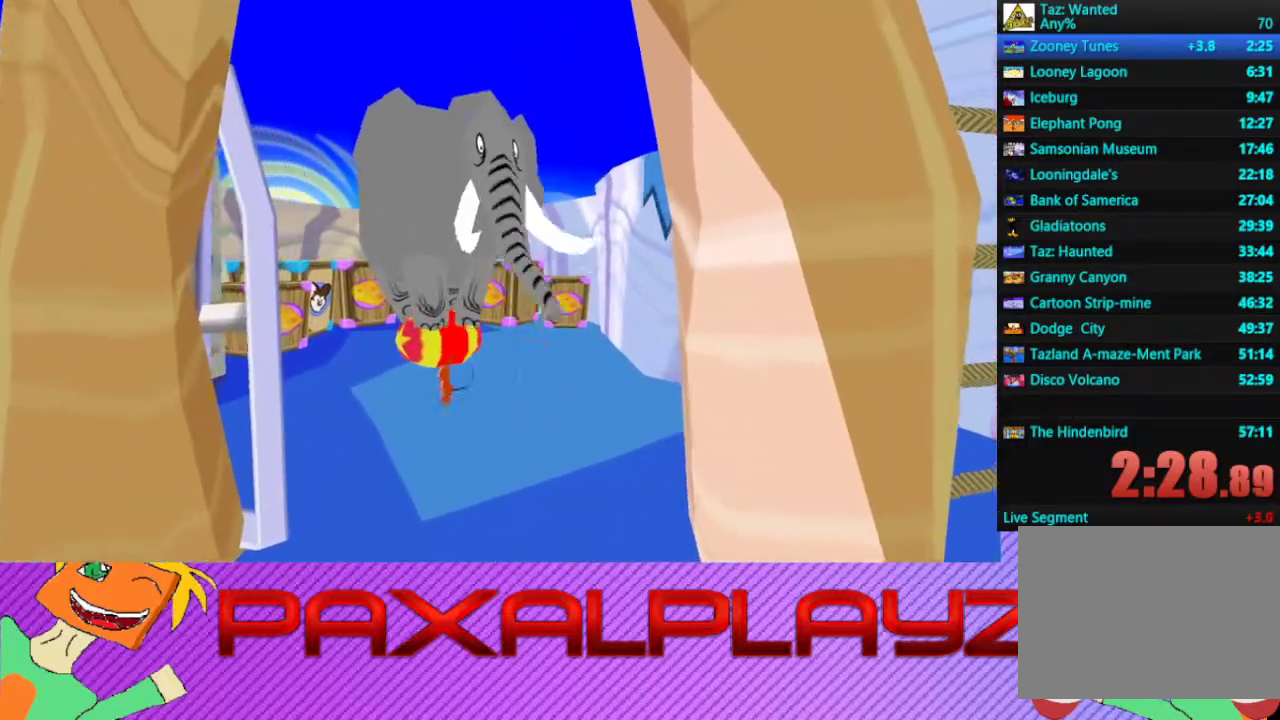
{"buttons": [], "left_stick": "center", "events": [[33, "CROSS", "down"], [100, "CROSS", "up"], [167, "CROSS", "down"], [233, "CROSS", "up"], [300, "CROSS", "down"], [367, "CROSS", "up"], [433, "CROSS", "down"], [500, "CROSS", "up"]]}
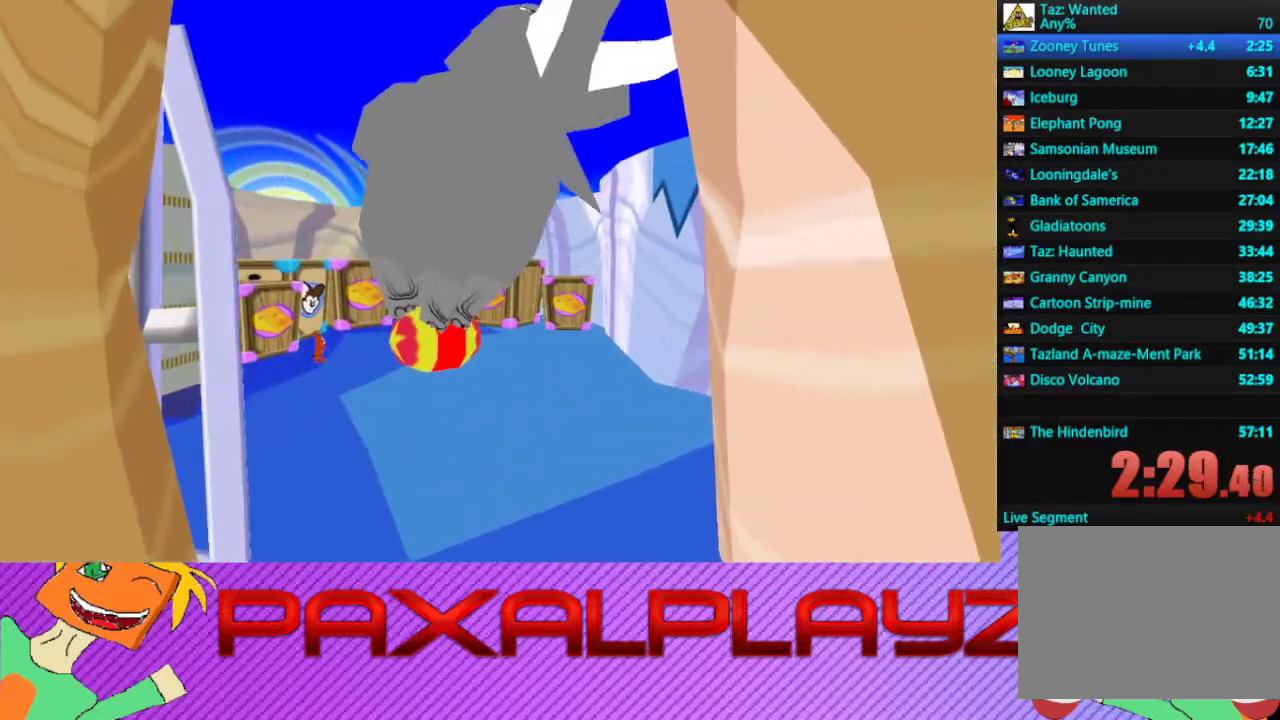
{"buttons": ["CROSS"], "left_stick": "center", "events": [[67, "CROSS", "down"], [133, "CROSS", "up"], [200, "CROSS", "down"], [267, "CROSS", "up"], [500, "CROSS", "down"]]}
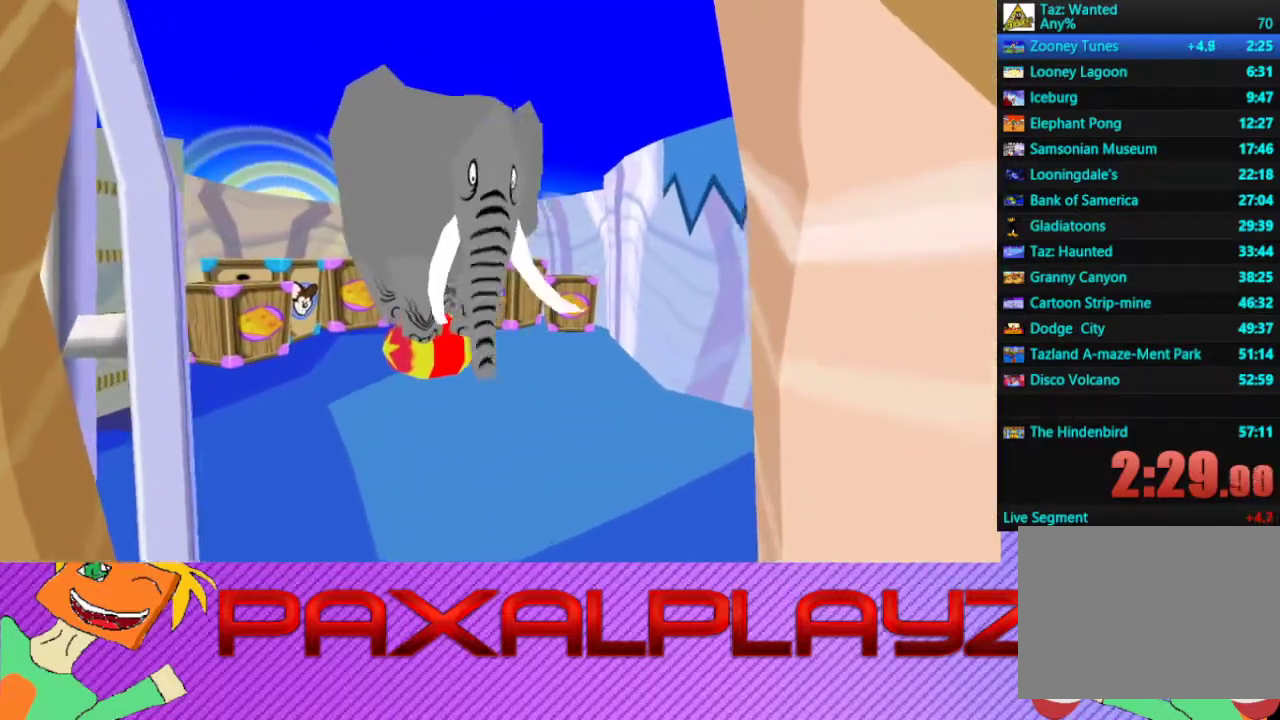
{"buttons": ["CROSS"], "left_stick": "center", "events": [[67, "CROSS", "up"], [500, "CROSS", "down"]]}
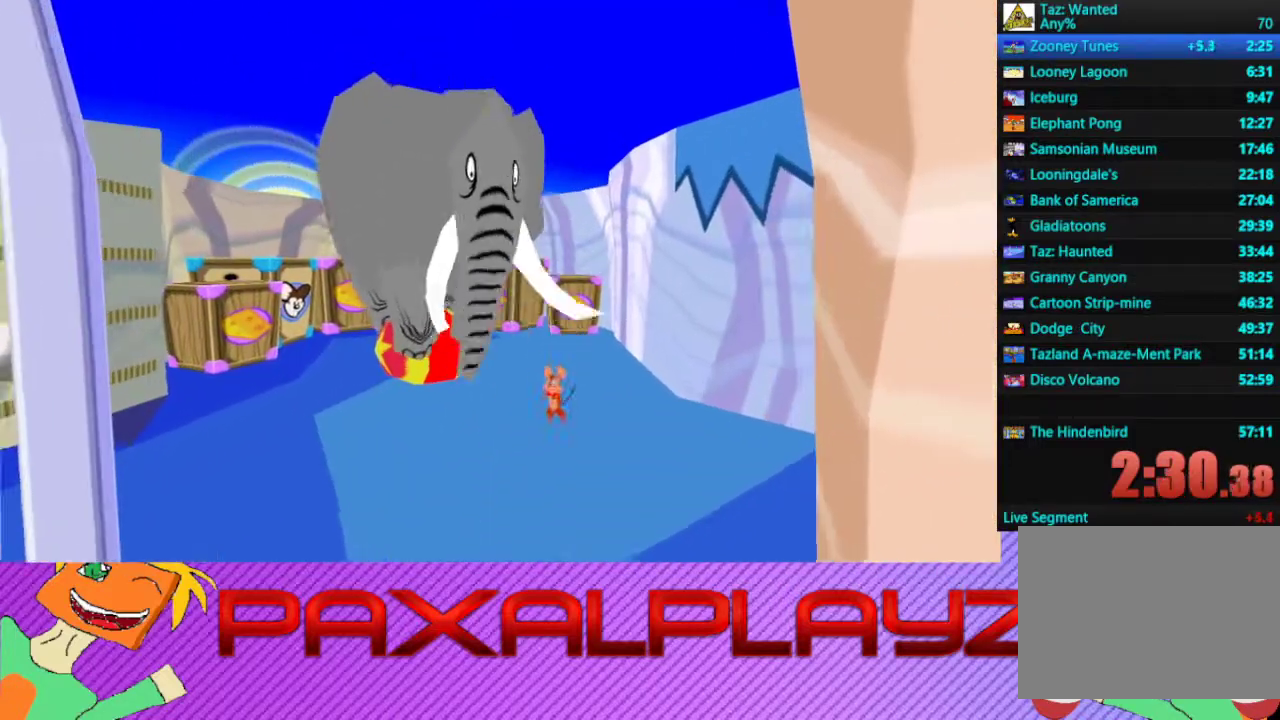
{"buttons": [], "left_stick": "center", "events": [[67, "CROSS", "up"], [133, "CROSS", "down"], [200, "CROSS", "up"], [267, "CROSS", "down"], [367, "CROSS", "up"], [433, "CROSS", "down"], [500, "CROSS", "up"]]}
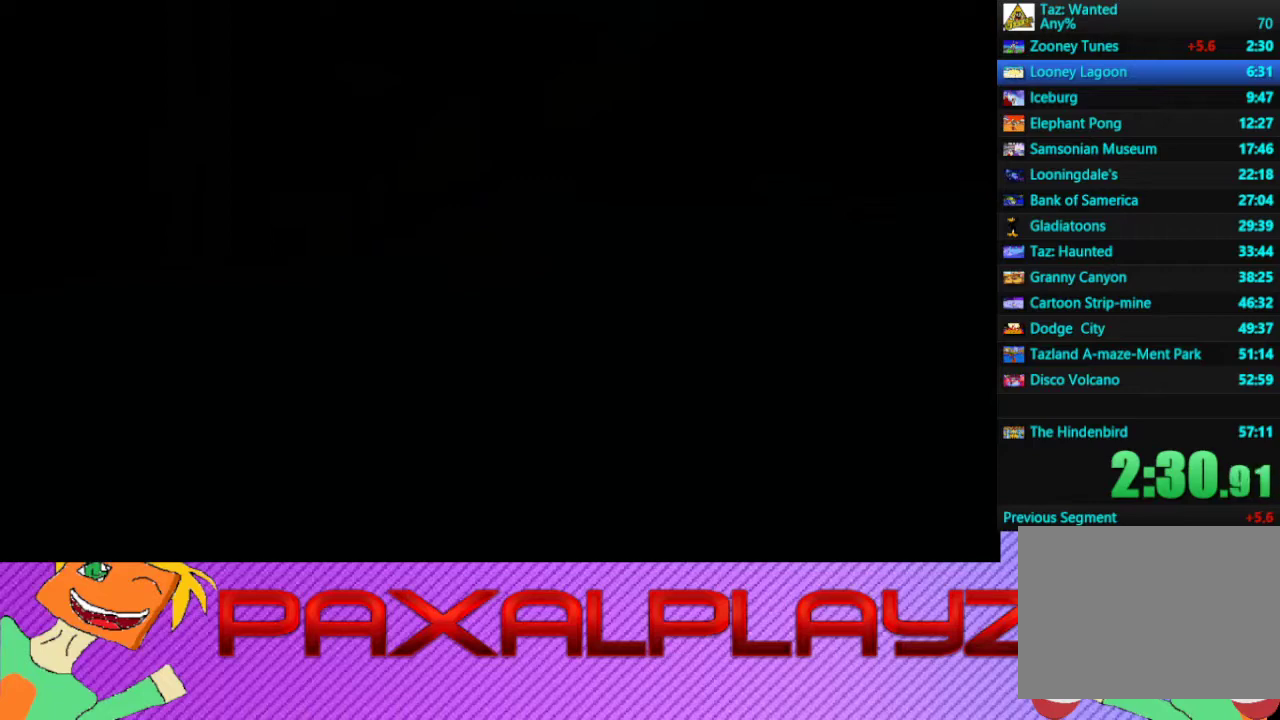
{"buttons": ["CROSS"], "left_stick": "center", "events": [[67, "CROSS", "down"], [133, "CROSS", "up"], [300, "CROSS", "down"], [433, "CROSS", "up"], [500, "CROSS", "down"]]}
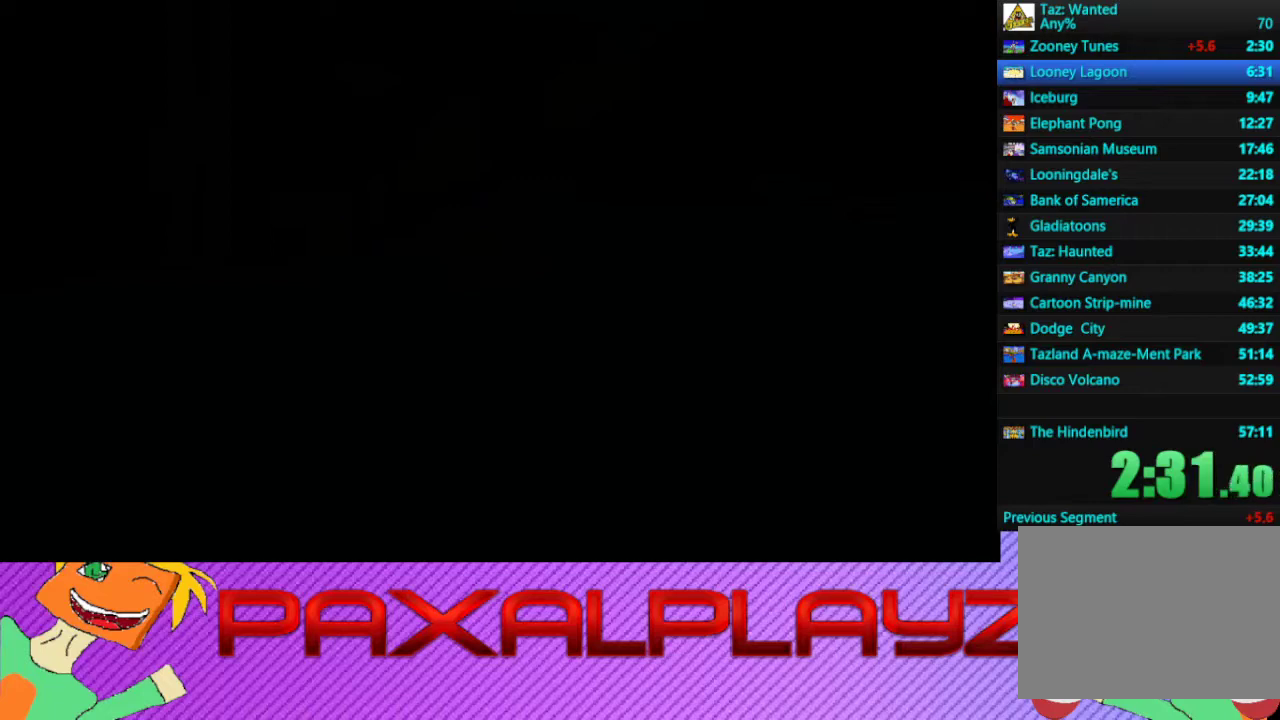
{"buttons": ["CROSS"], "left_stick": "center", "events": [[100, "CROSS", "up"], [167, "CROSS", "down"], [267, "CROSS", "up"], [333, "CROSS", "down"]]}
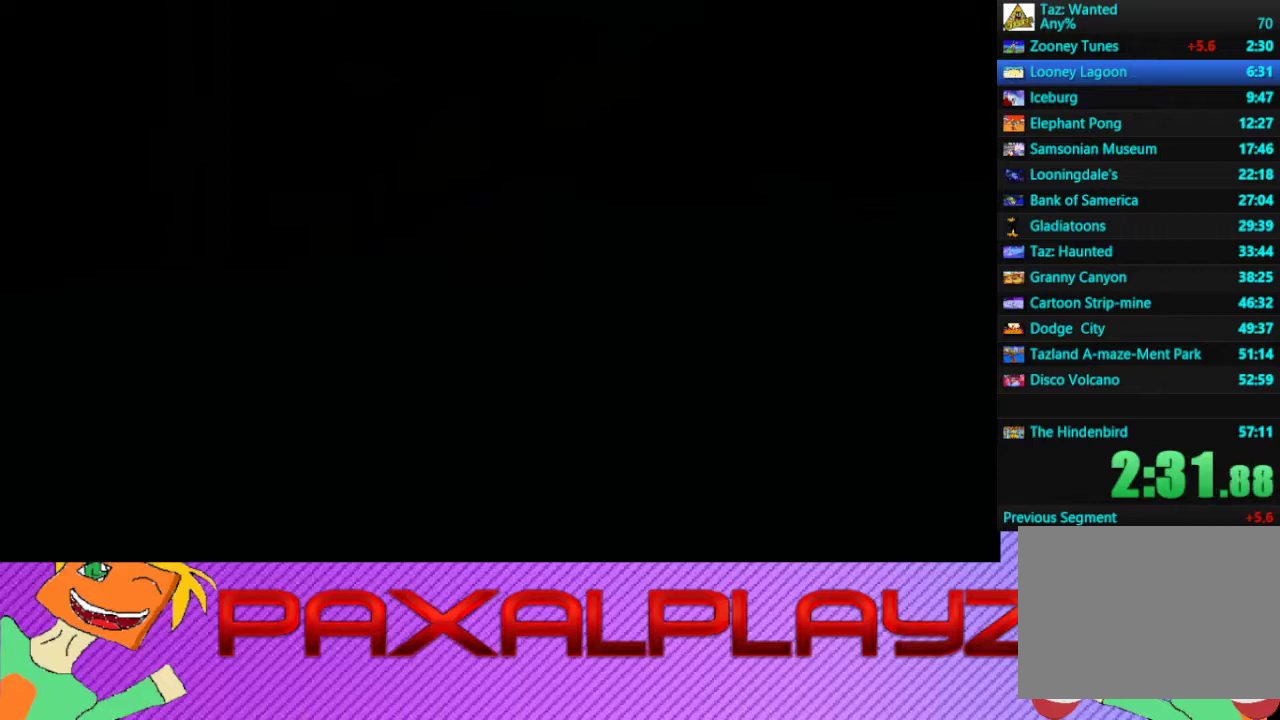
{"buttons": ["CROSS"], "left_stick": "center", "events": [[67, "CROSS", "up"], [133, "CROSS", "down"], [200, "CROSS", "up"], [300, "CROSS", "down"], [433, "CROSS", "up"], [500, "CROSS", "down"]]}
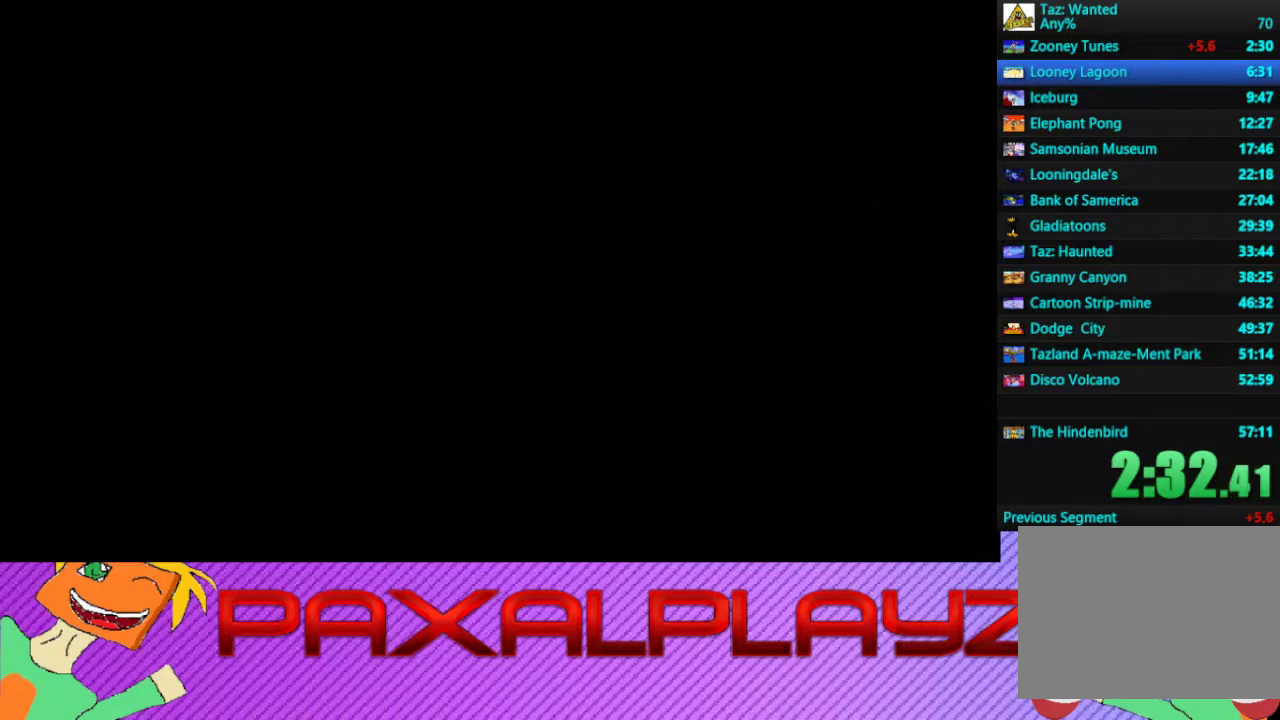
{"buttons": ["CROSS"], "left_stick": "center", "events": [[100, "CROSS", "up"], [167, "CROSS", "down"], [400, "CROSS", "up"], [467, "CROSS", "down"]]}